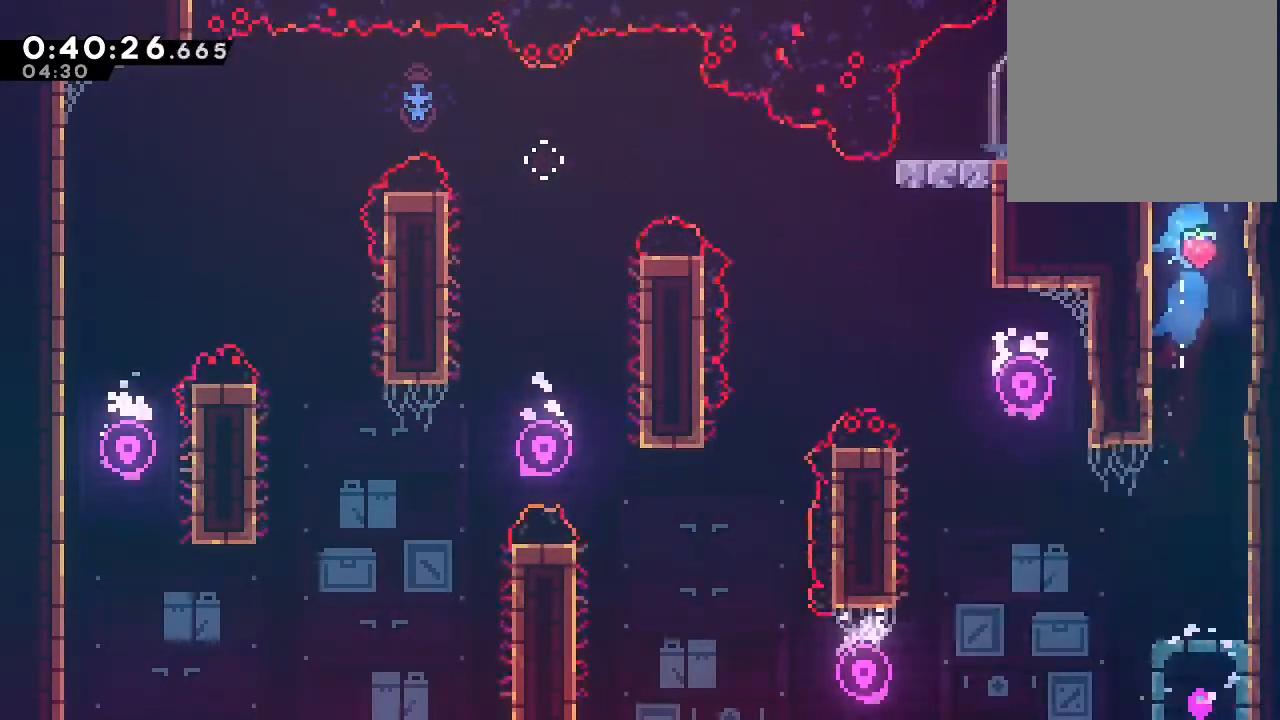
Gameplay with a controller (Nintendo layout); each line is a JSON object with the inputs held at the frame after it (dt_ms = milliseconds from this image to that frame). "events" lists button and stick changes between this image and that frame as [ms after this image, input, new state], when the widget could be followed in between. Not read: DPAD_LEFT L1 L3 R1 R3 SELECT X.
{"dt_ms": 500, "buttons": ["DPAD_UP"], "left_stick": "center", "right_stick": "center", "events": [[33, "DPAD_UP", "up"], [283, "DPAD_DOWN", "down"], [333, "Y", "down"], [467, "DPAD_DOWN", "up"], [467, "Y", "up"], [500, "DPAD_UP", "down"]]}
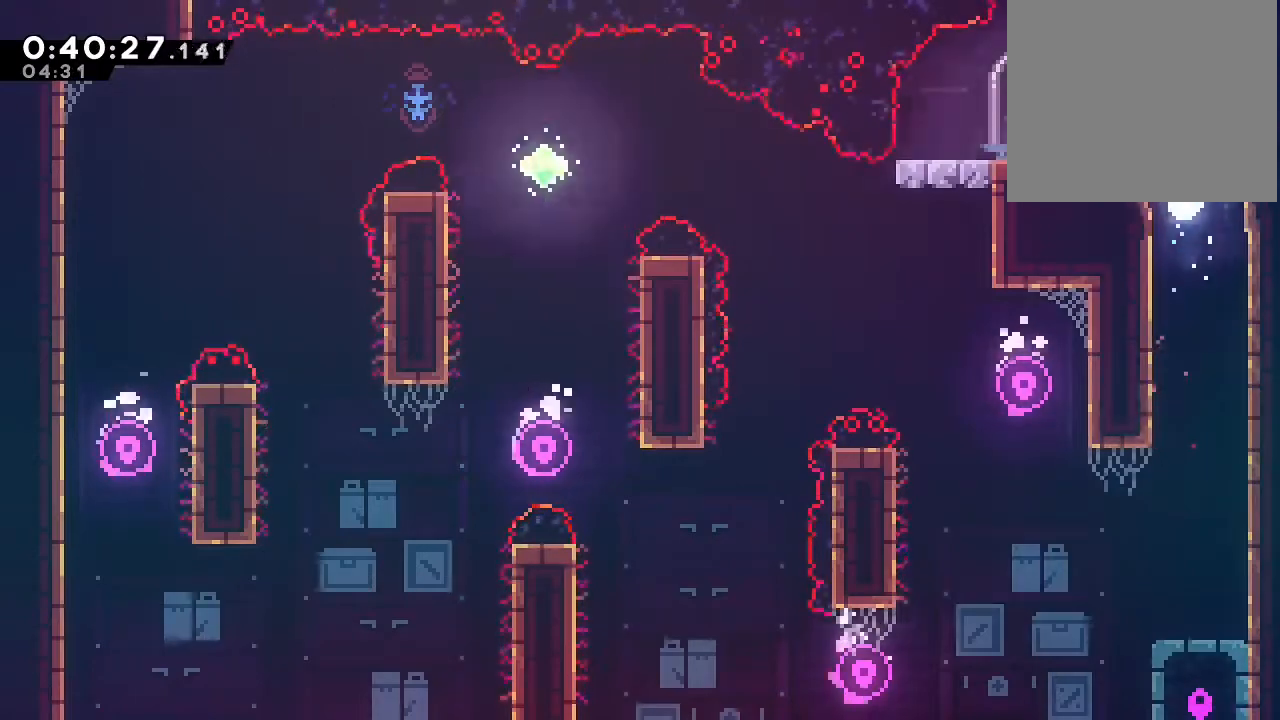
{"dt_ms": 500, "buttons": [], "left_stick": "center", "right_stick": "center", "events": [[83, "Y", "down"], [283, "Y", "up"], [333, "DPAD_UP", "up"]]}
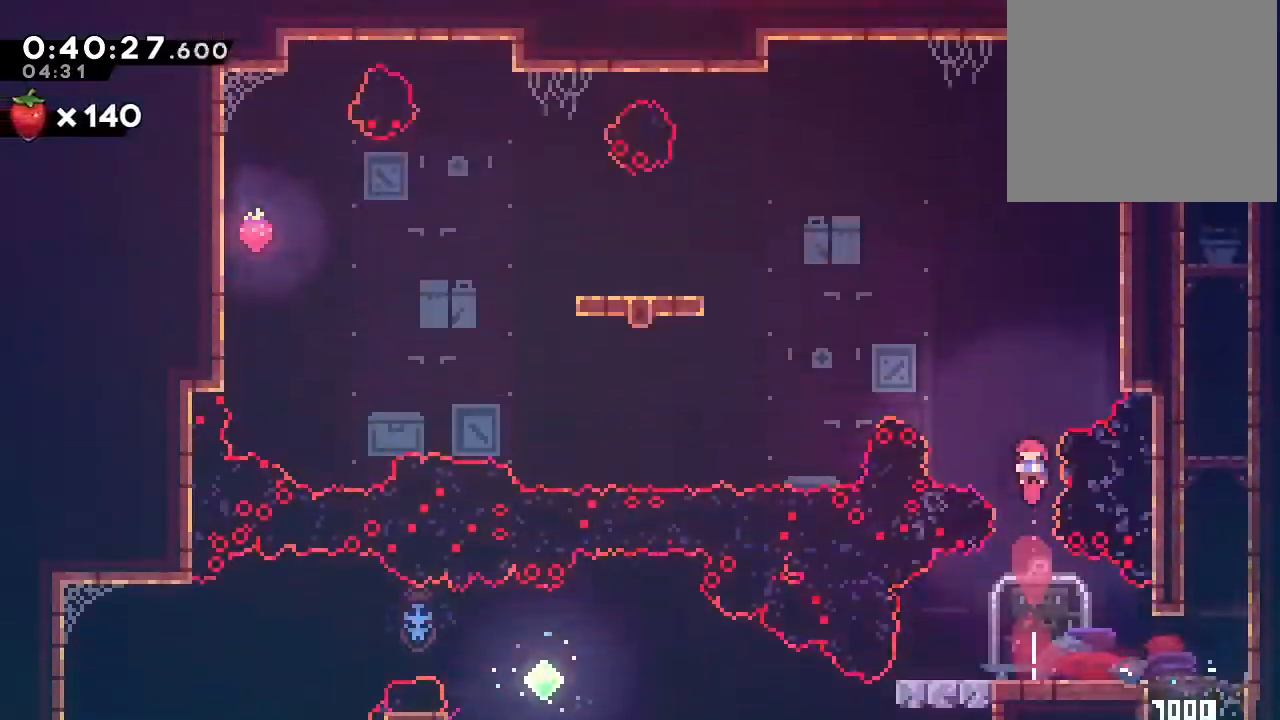
{"dt_ms": 500, "buttons": ["DPAD_UP"], "left_stick": "center", "right_stick": "center", "events": [[500, "DPAD_UP", "down"]]}
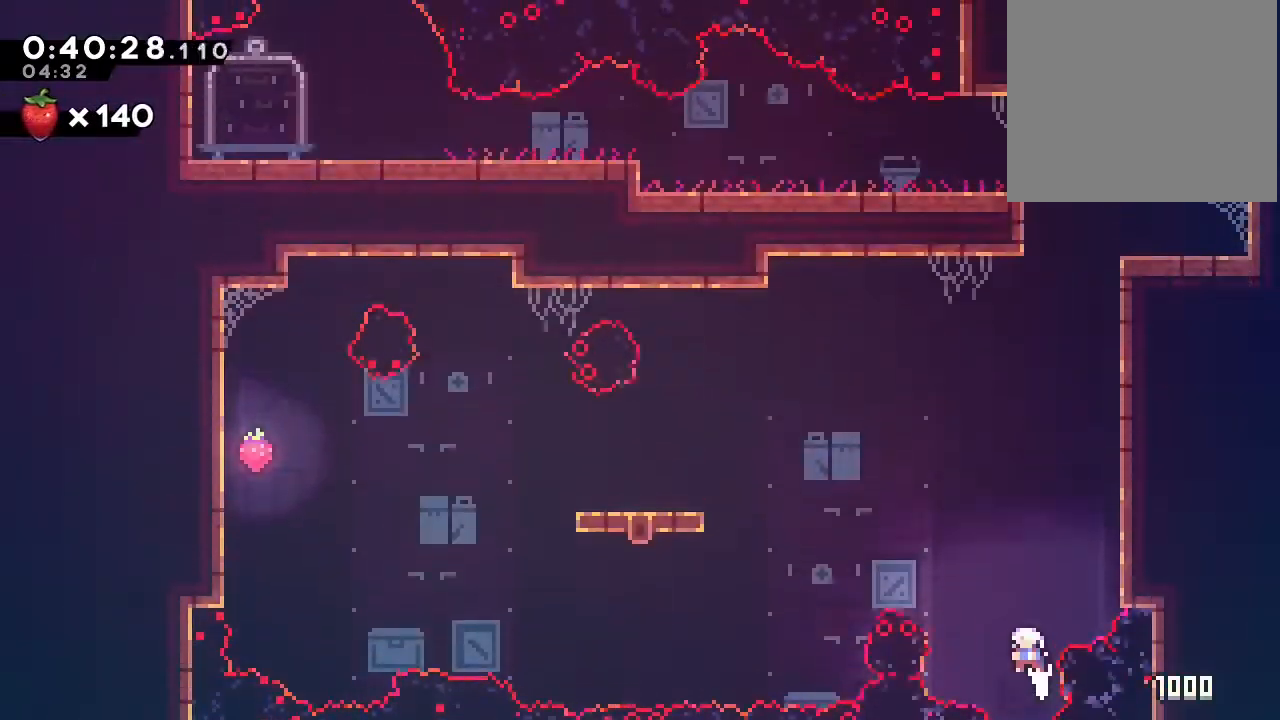
{"dt_ms": 1000, "buttons": ["B", "Y", "DPAD_DOWN"], "left_stick": "center", "right_stick": "center"}